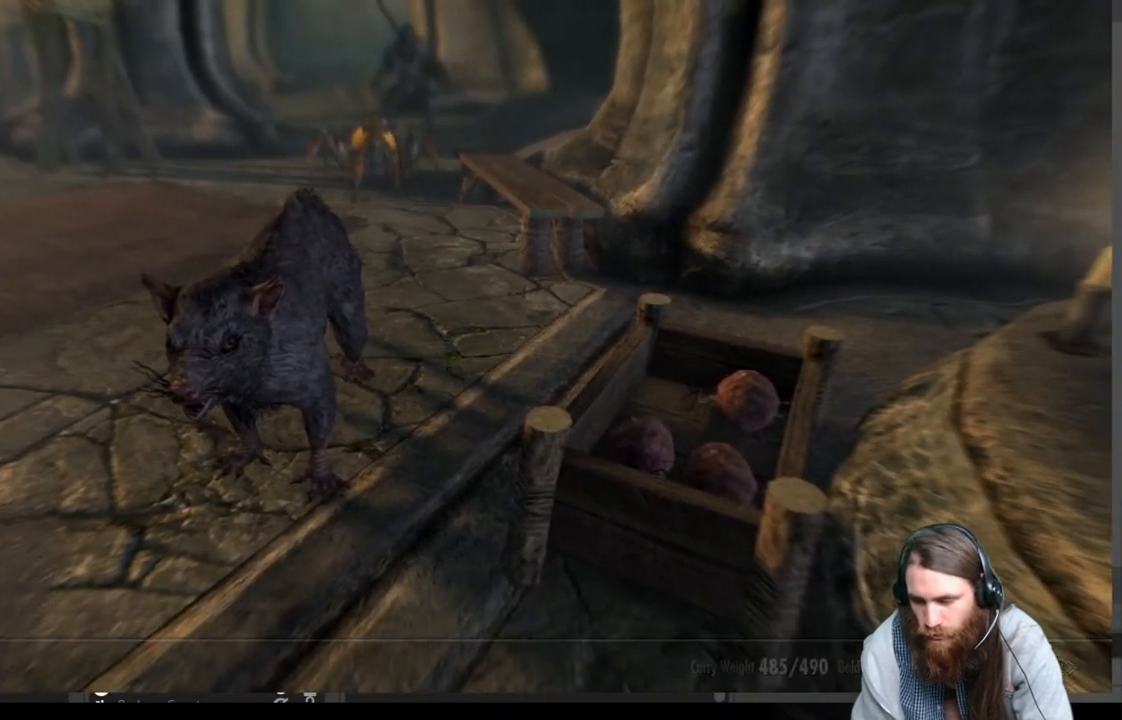
Gameplay with a controller (Xbox layout); each line is a JSON object with the inputs held at the frame after it. "events" lists button and stick changes between this image and that frame as [ms after this image, input, new state], when the widget could be followed in between.
{"buttons": [], "left_stick": "center", "right_stick": "down-right", "events": [[217, "right_stick", "down-right"], [383, "right_stick", "center"], [500, "right_stick", "down-right"]]}
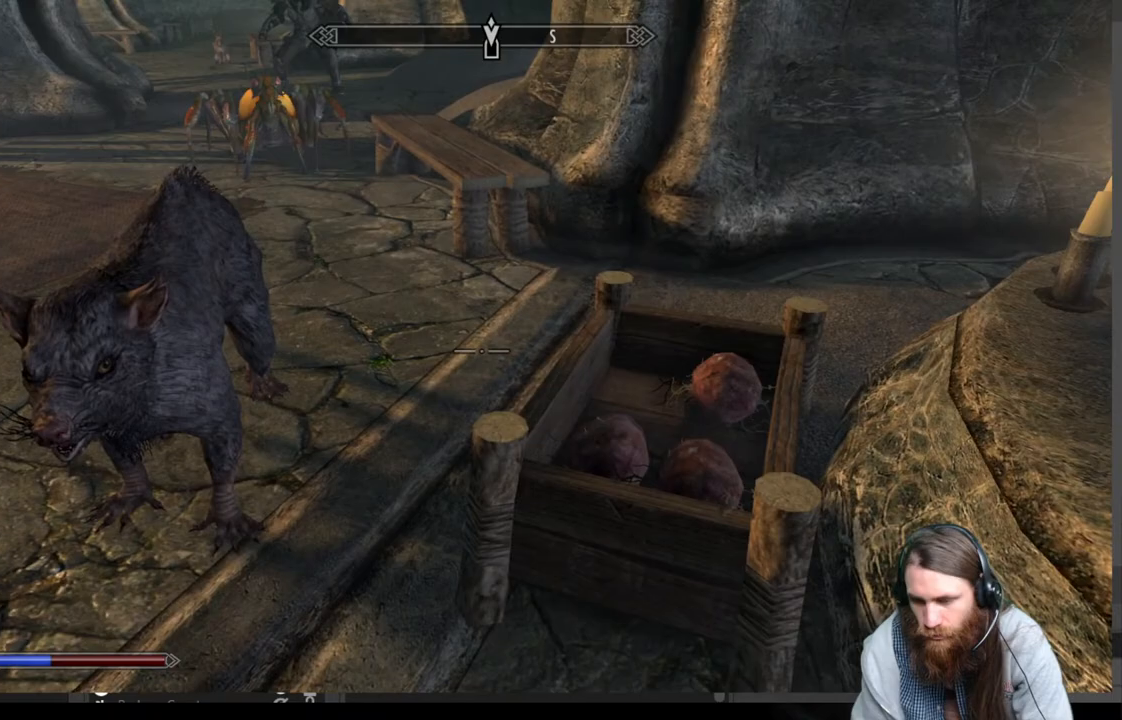
{"buttons": [], "left_stick": "up-right", "right_stick": "up-left", "events": [[150, "right_stick", "up-left"], [483, "left_stick", "up-right"]]}
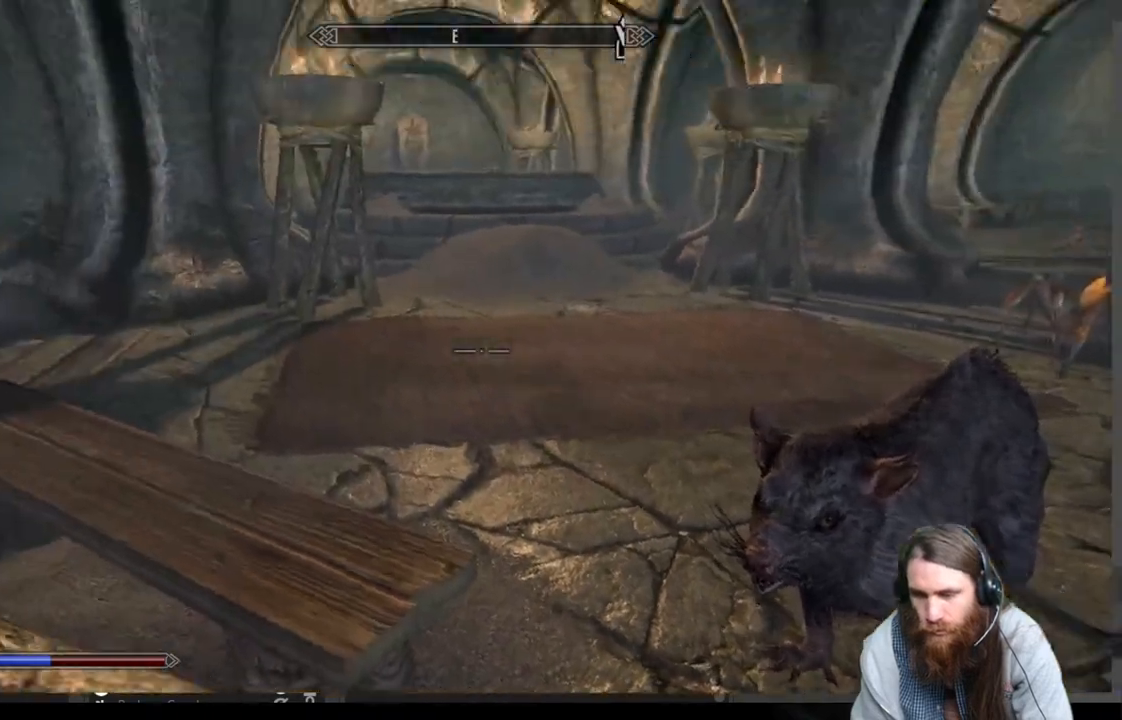
{"buttons": [], "left_stick": "up-right", "right_stick": "left", "events": [[33, "right_stick", "center"], [117, "left_stick", "up"], [167, "A", "down"], [267, "A", "up"], [400, "right_stick", "left"], [483, "left_stick", "up-right"]]}
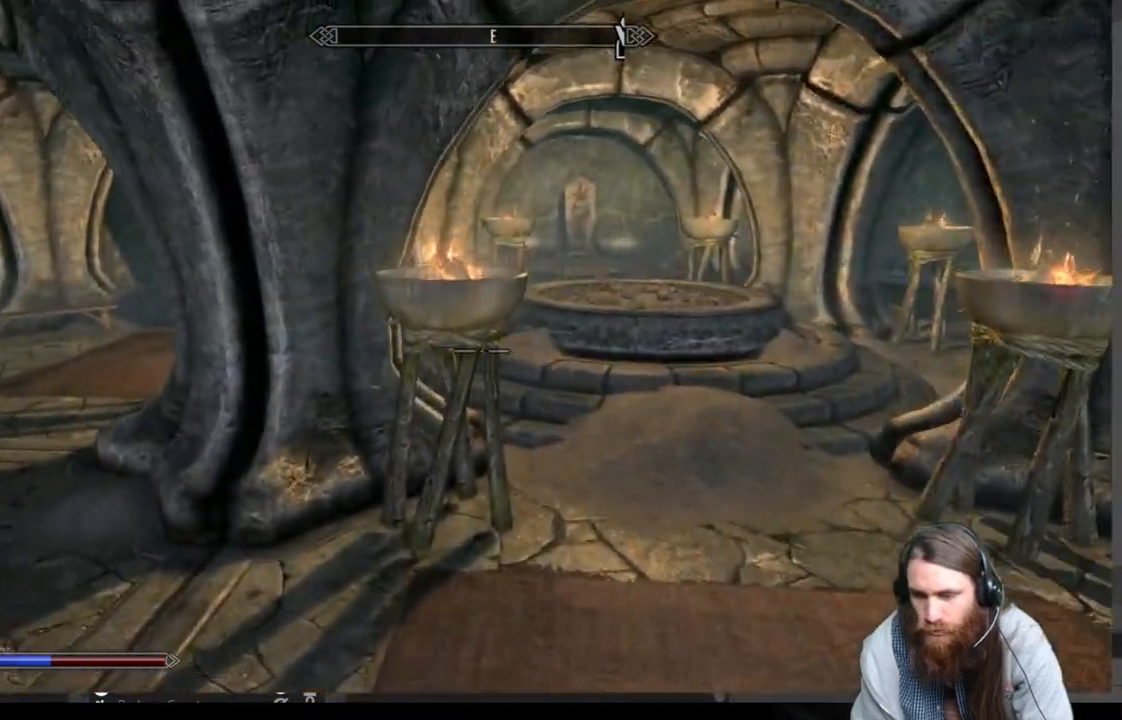
{"buttons": [], "left_stick": "up-right", "right_stick": "center", "events": [[250, "right_stick", "center"]]}
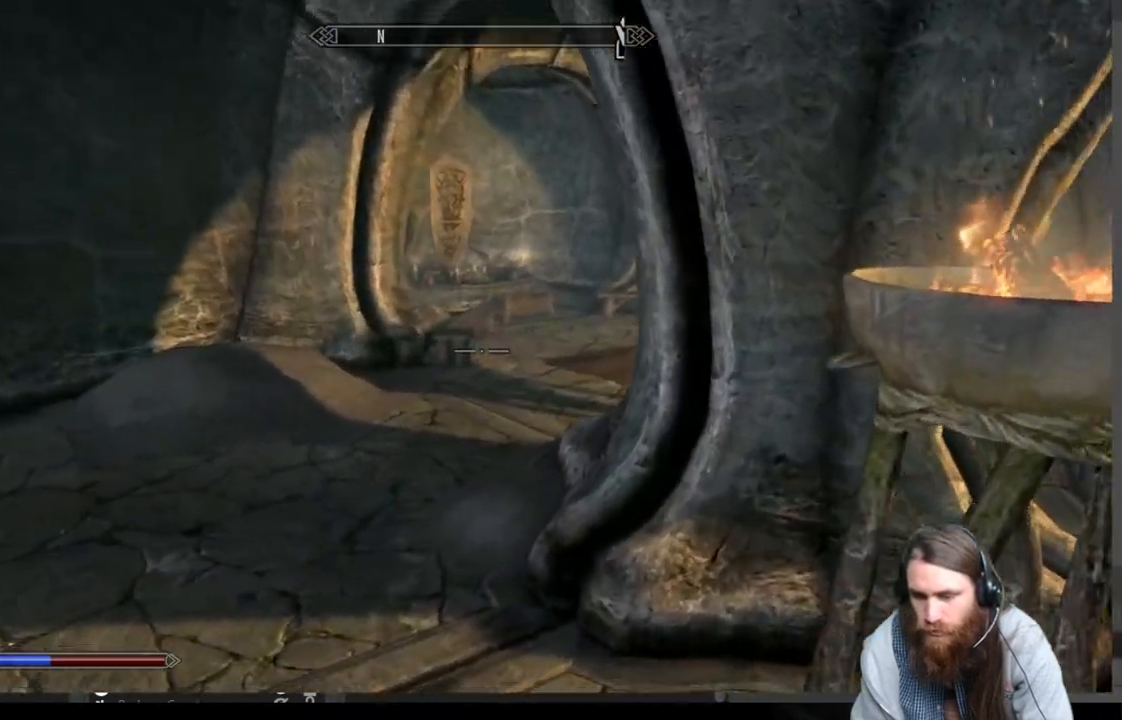
{"buttons": [], "left_stick": "up", "right_stick": "center", "events": [[33, "left_stick", "up"], [117, "right_stick", "left"], [267, "right_stick", "center"], [383, "A", "down"], [483, "A", "up"]]}
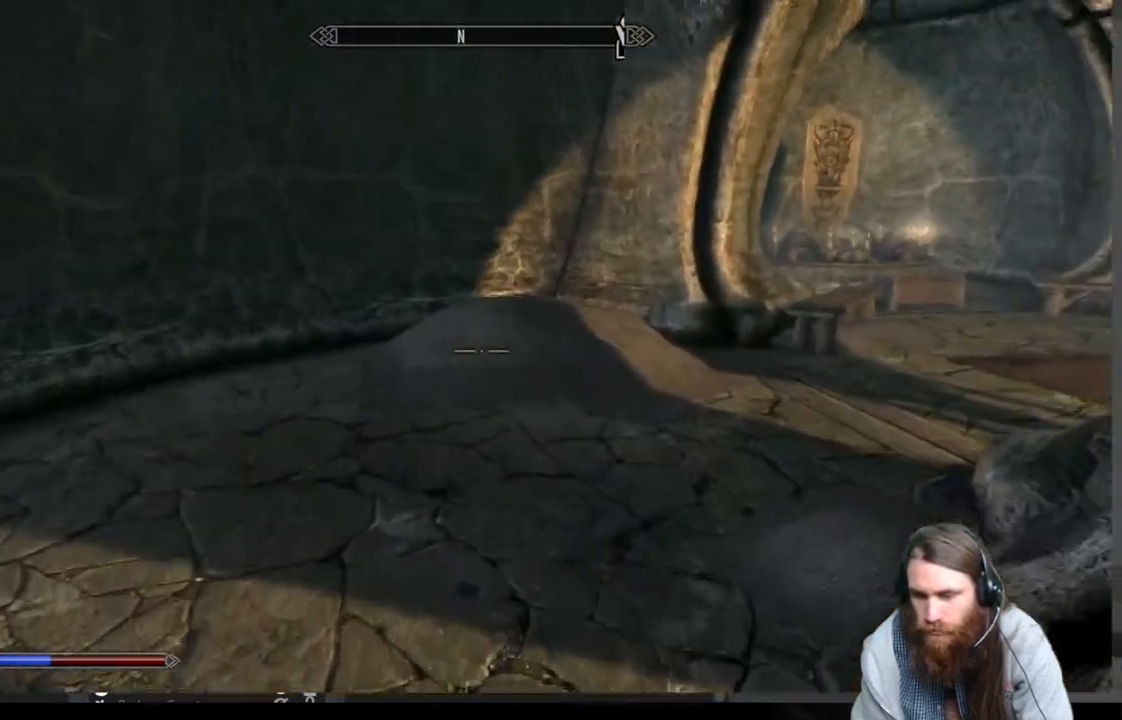
{"buttons": [], "left_stick": "up", "right_stick": "center", "events": [[283, "right_stick", "right"], [433, "right_stick", "center"]]}
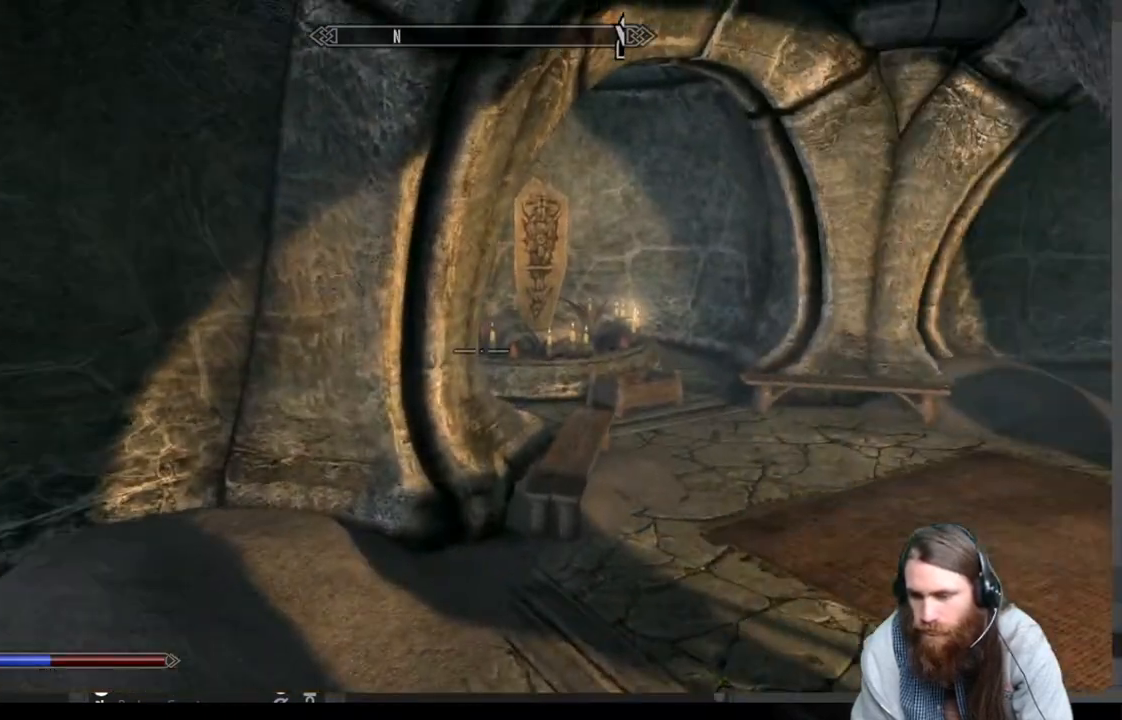
{"buttons": ["A"], "left_stick": "up", "right_stick": "center", "events": [[433, "A", "down"]]}
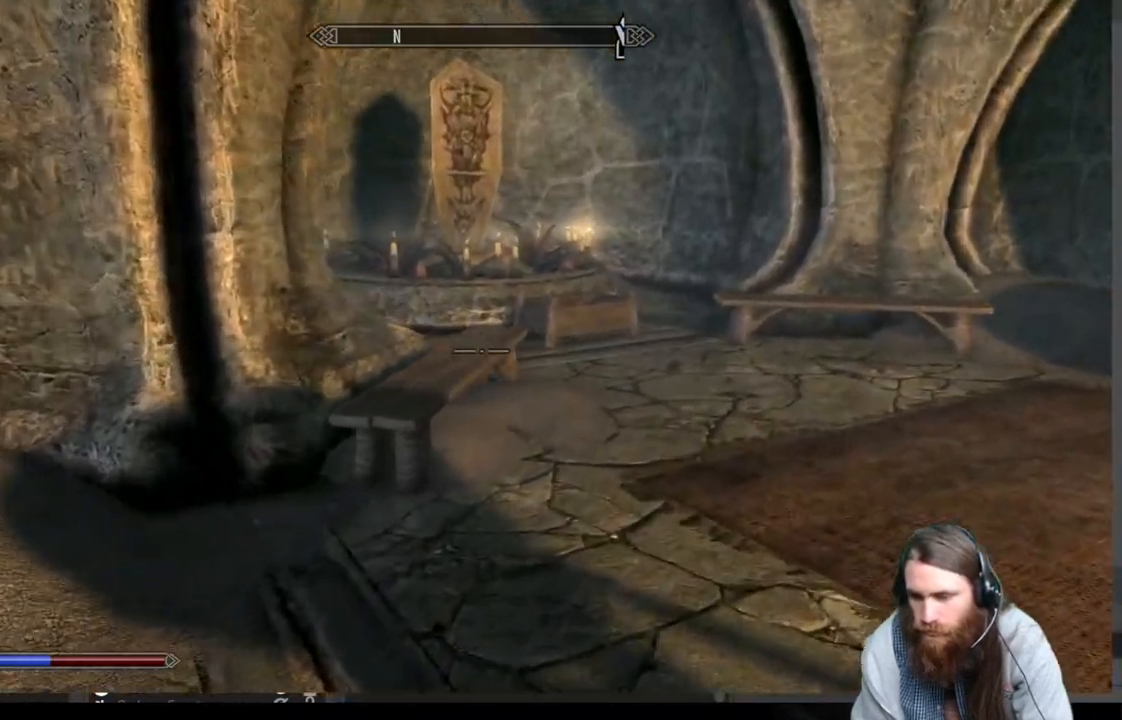
{"buttons": [], "left_stick": "up", "right_stick": "center", "events": [[33, "A", "up"], [367, "right_stick", "down"], [483, "right_stick", "center"]]}
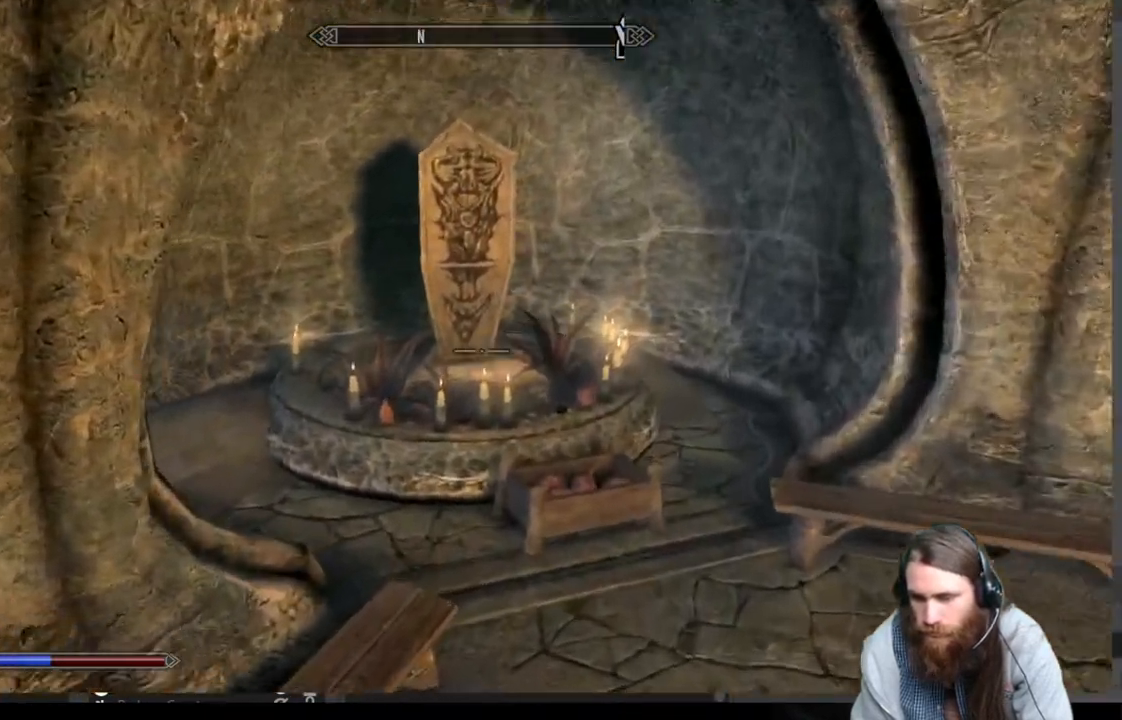
{"buttons": [], "left_stick": "up", "right_stick": "center", "events": [[133, "right_stick", "down-left"], [267, "right_stick", "center"]]}
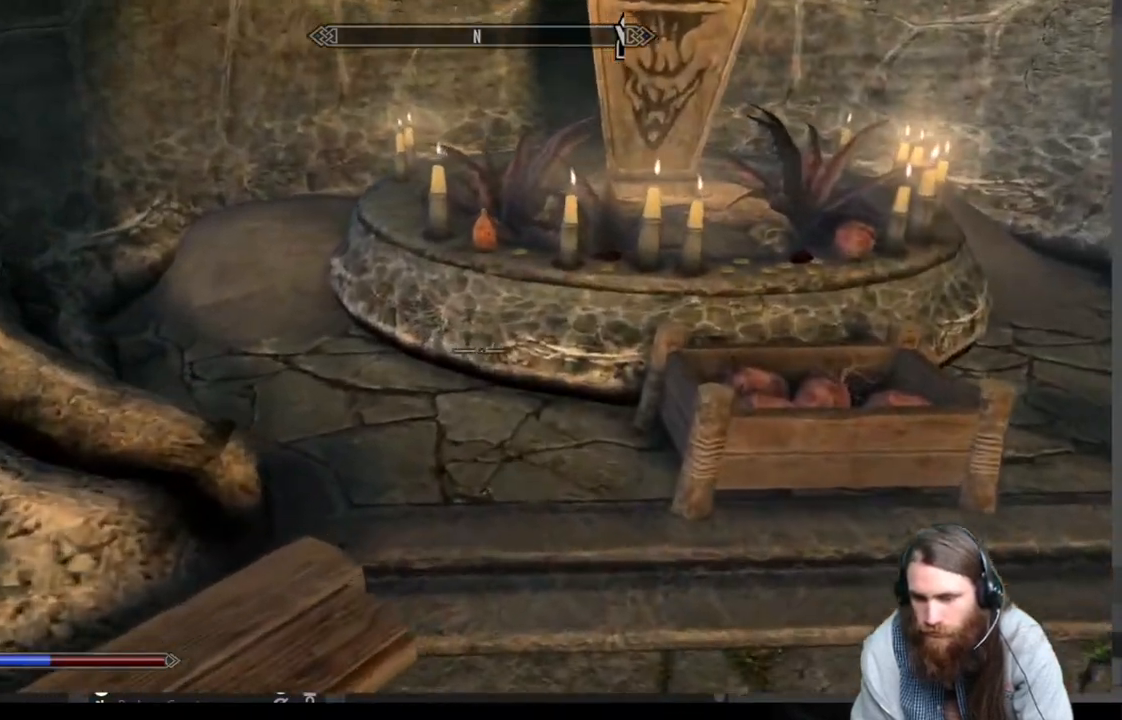
{"buttons": [], "left_stick": "up", "right_stick": "down", "events": [[450, "right_stick", "down"]]}
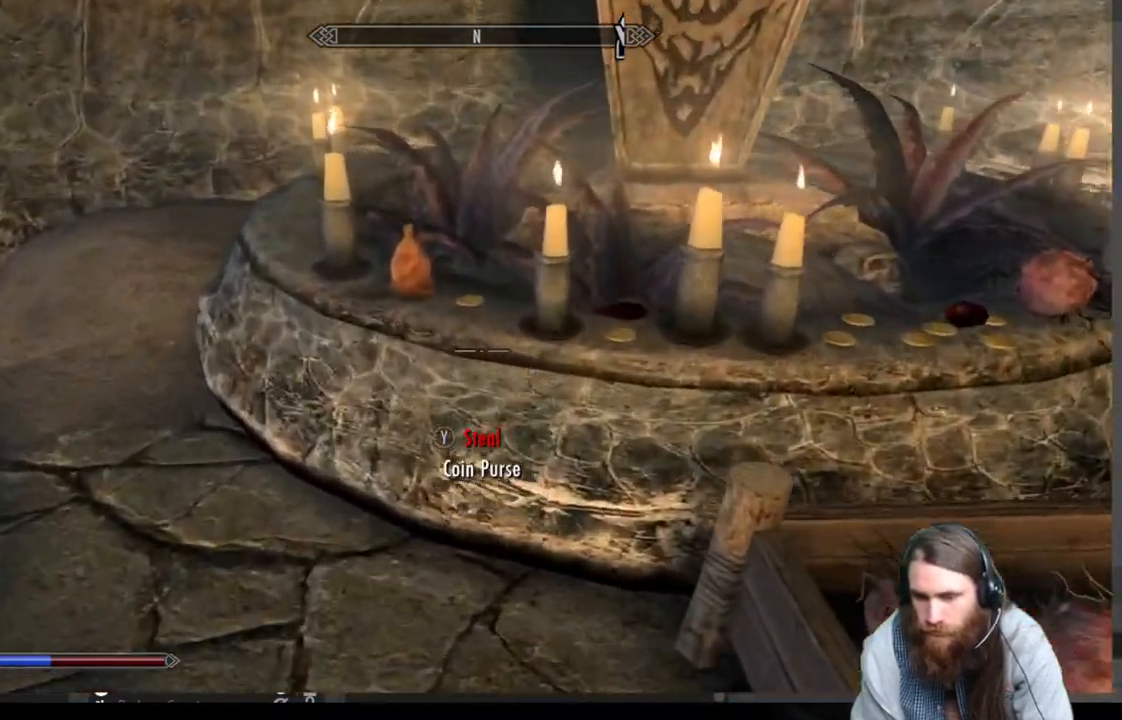
{"buttons": [], "left_stick": "center", "right_stick": "right", "events": [[67, "right_stick", "center"], [250, "left_stick", "center"], [433, "right_stick", "right"]]}
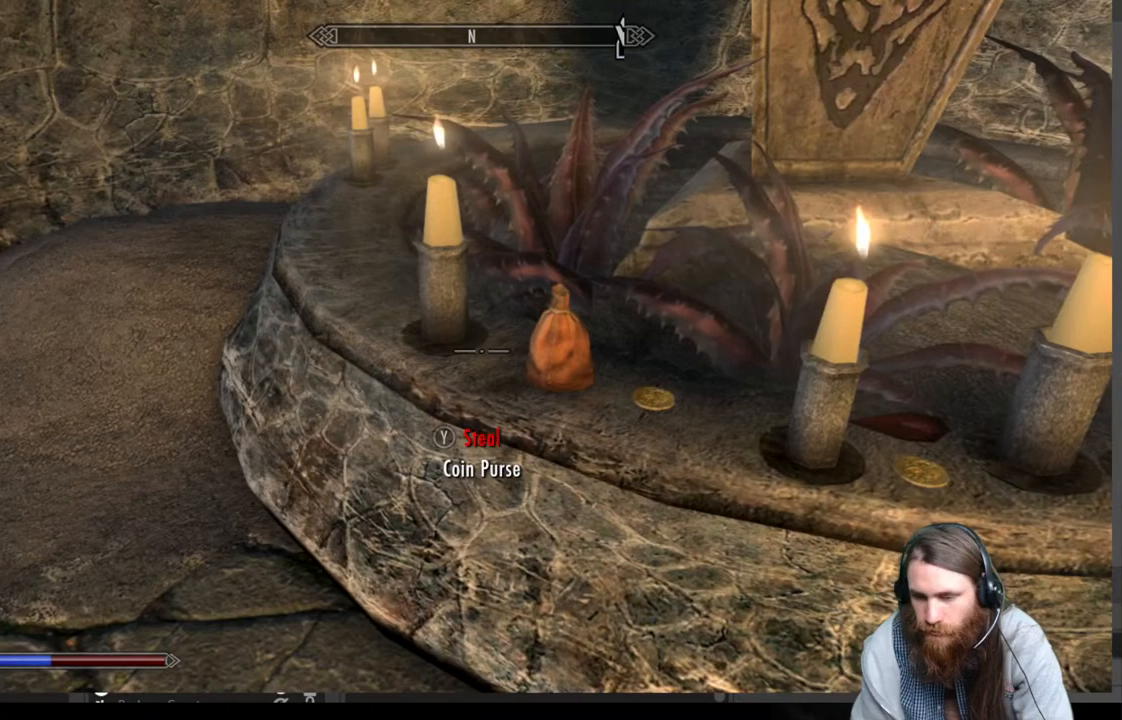
{"buttons": [], "left_stick": "center", "right_stick": "center", "events": [[117, "right_stick", "center"], [333, "Y", "down"], [450, "Y", "up"]]}
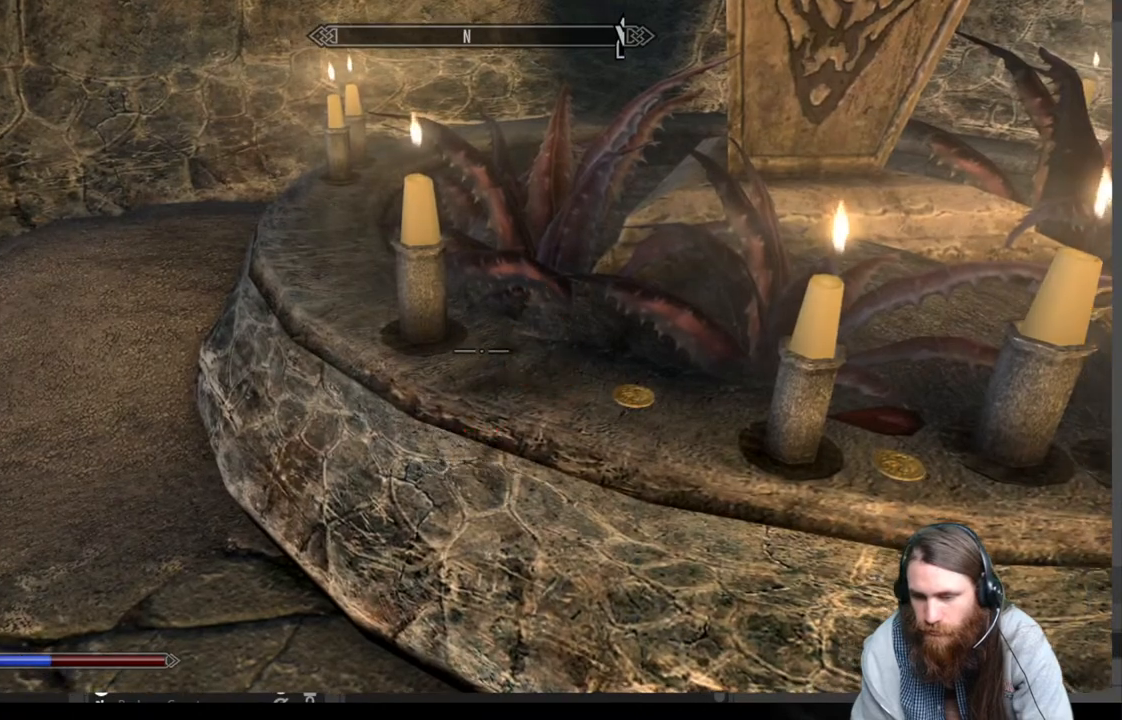
{"buttons": [], "left_stick": "center", "right_stick": "center", "events": [[83, "right_stick", "down-right"], [367, "right_stick", "center"]]}
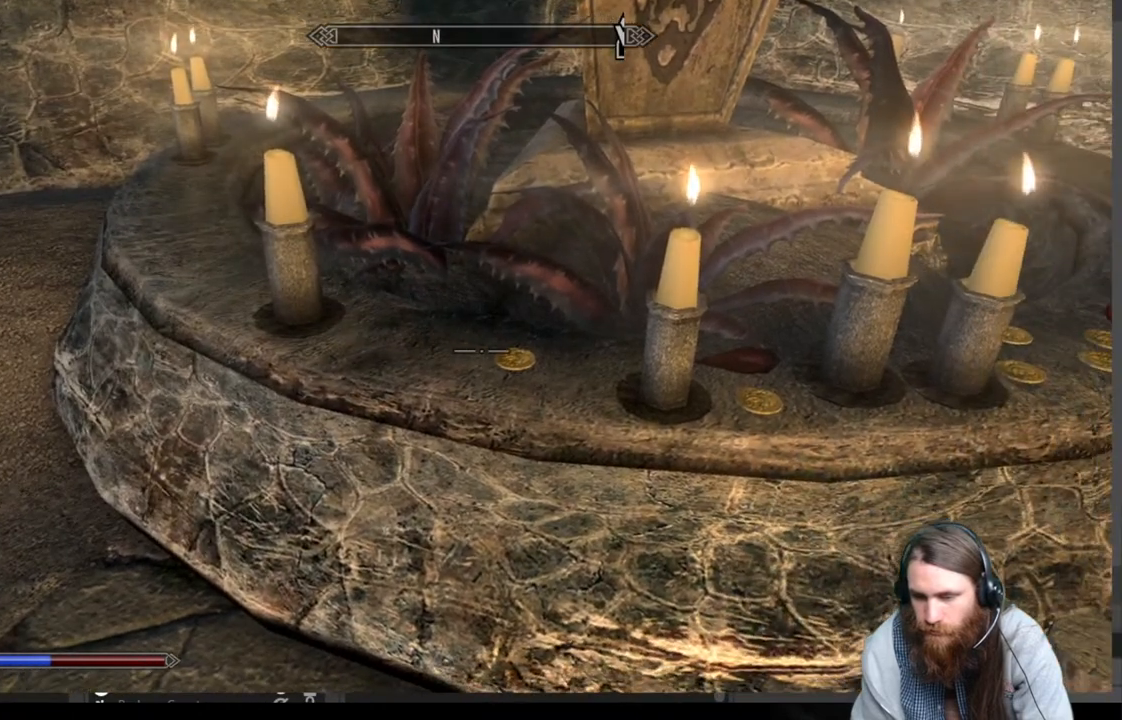
{"buttons": [], "left_stick": "center", "right_stick": "center", "events": [[150, "right_stick", "down-right"], [367, "right_stick", "center"]]}
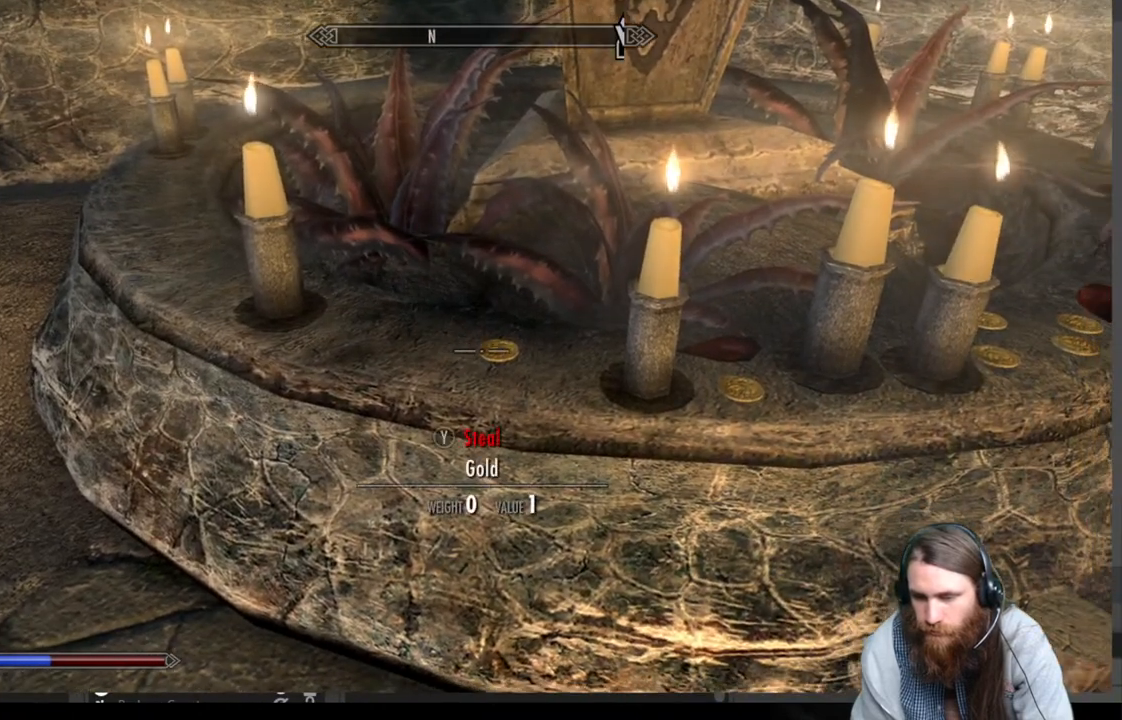
{"buttons": [], "left_stick": "right", "right_stick": "right", "events": [[150, "Y", "down"], [317, "Y", "up"], [383, "left_stick", "right"], [467, "right_stick", "right"]]}
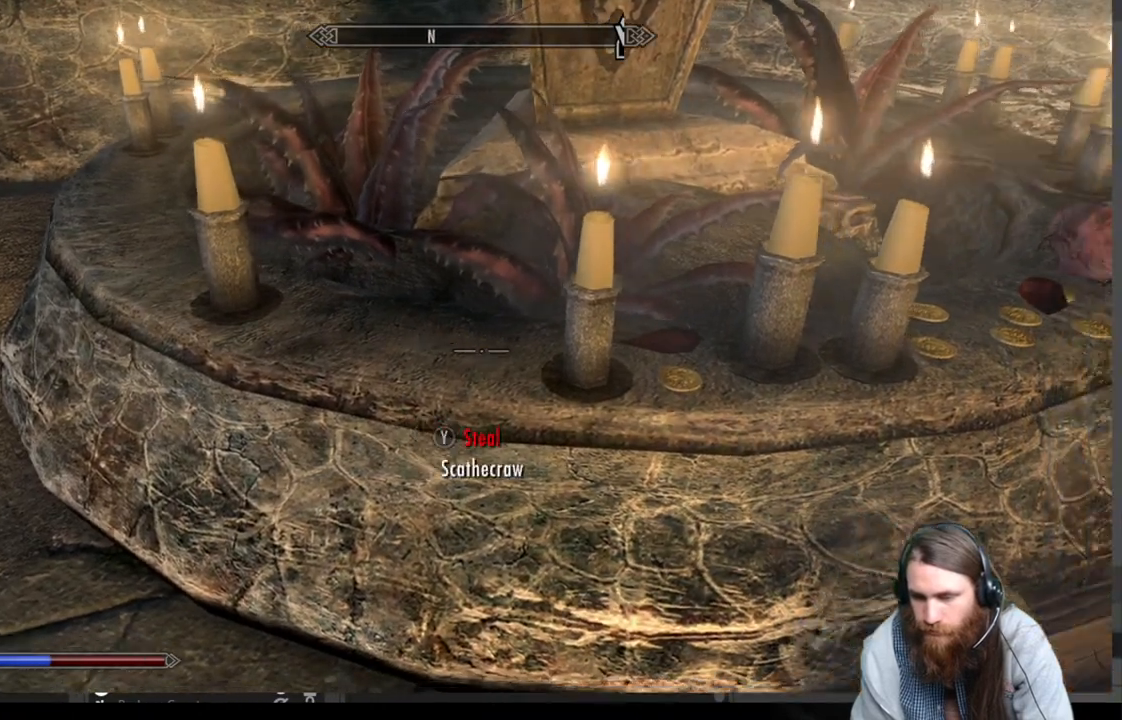
{"buttons": [], "left_stick": "center", "right_stick": "center", "events": [[67, "left_stick", "center"], [117, "right_stick", "center"], [333, "left_stick", "left"], [483, "left_stick", "center"]]}
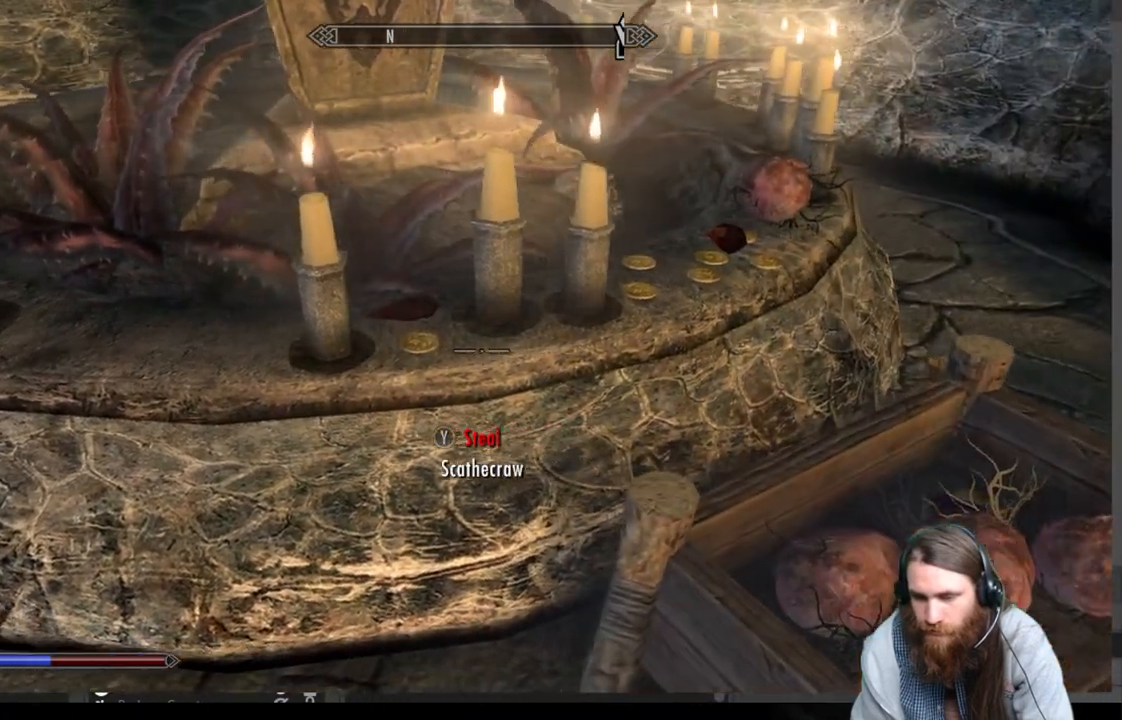
{"buttons": [], "left_stick": "right", "right_stick": "center", "events": [[333, "Y", "down"], [450, "Y", "up"], [500, "left_stick", "right"]]}
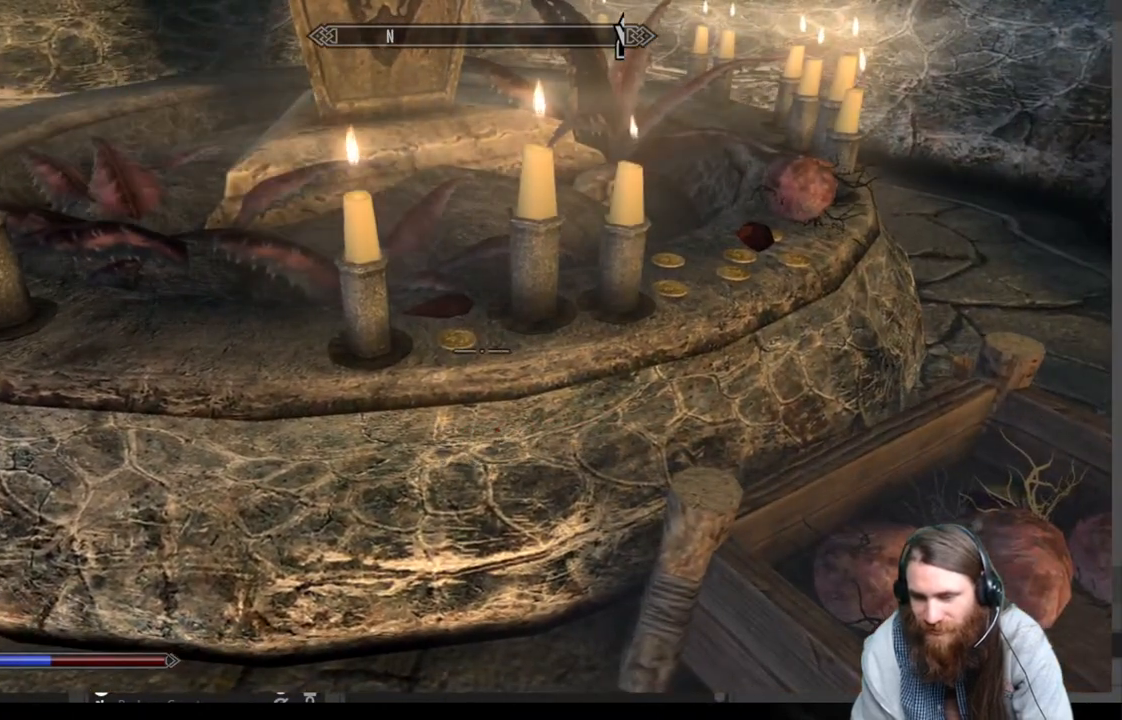
{"buttons": [], "left_stick": "center", "right_stick": "center", "events": [[183, "left_stick", "center"]]}
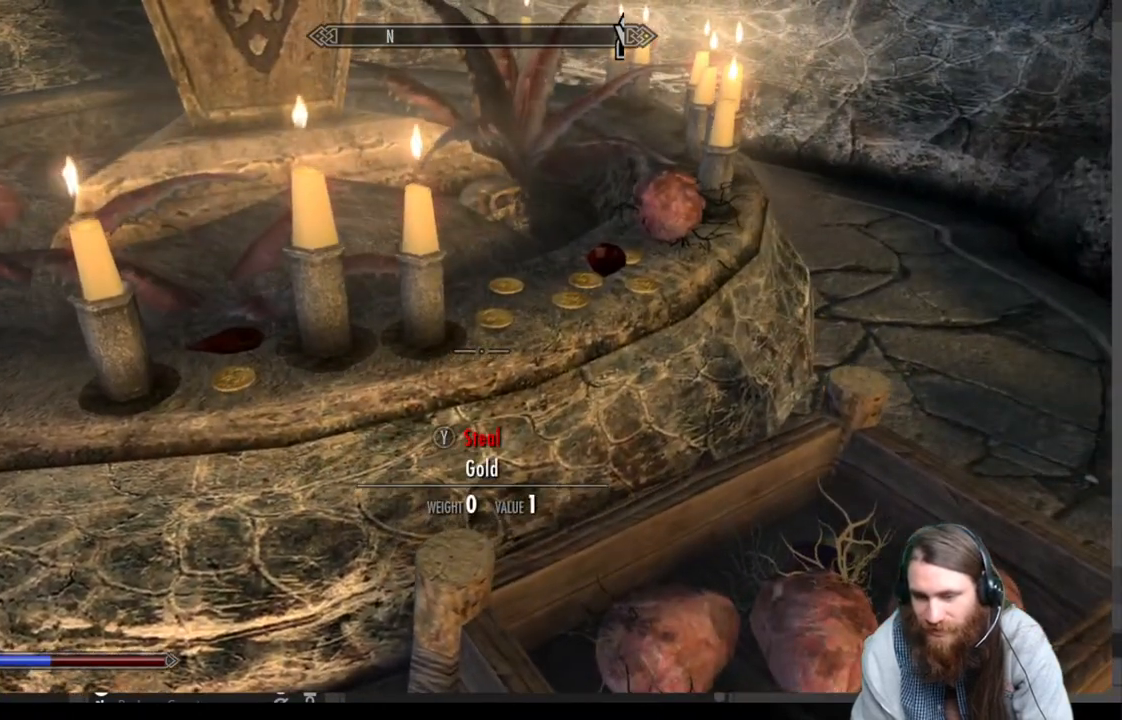
{"buttons": [], "left_stick": "center", "right_stick": "center", "events": [[217, "left_stick", "left"], [417, "left_stick", "center"]]}
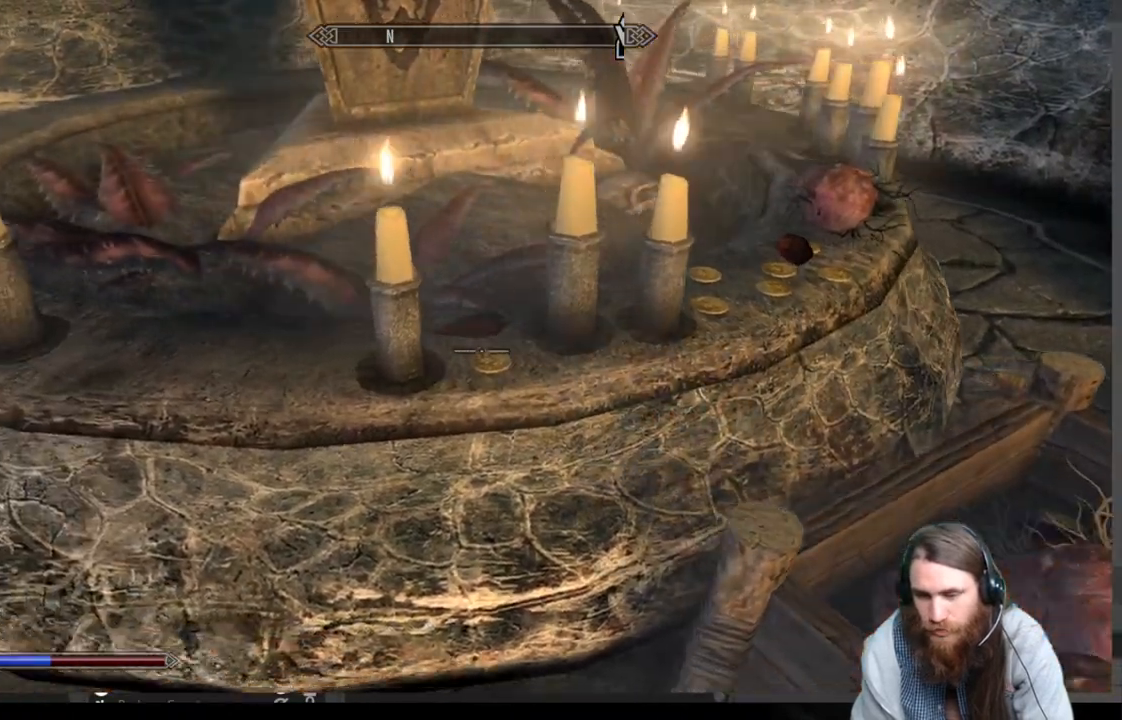
{"buttons": [], "left_stick": "center", "right_stick": "center", "events": [[267, "left_stick", "down-right"], [417, "left_stick", "center"]]}
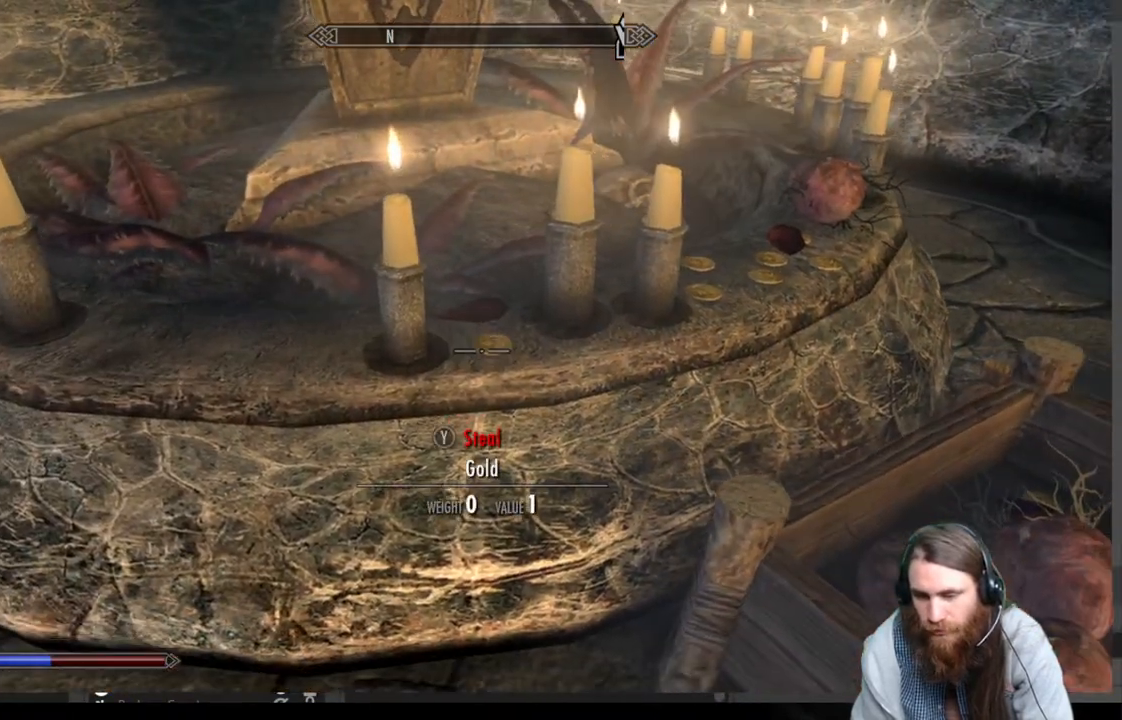
{"buttons": [], "left_stick": "center", "right_stick": "center", "events": [[267, "Y", "down"], [383, "Y", "up"]]}
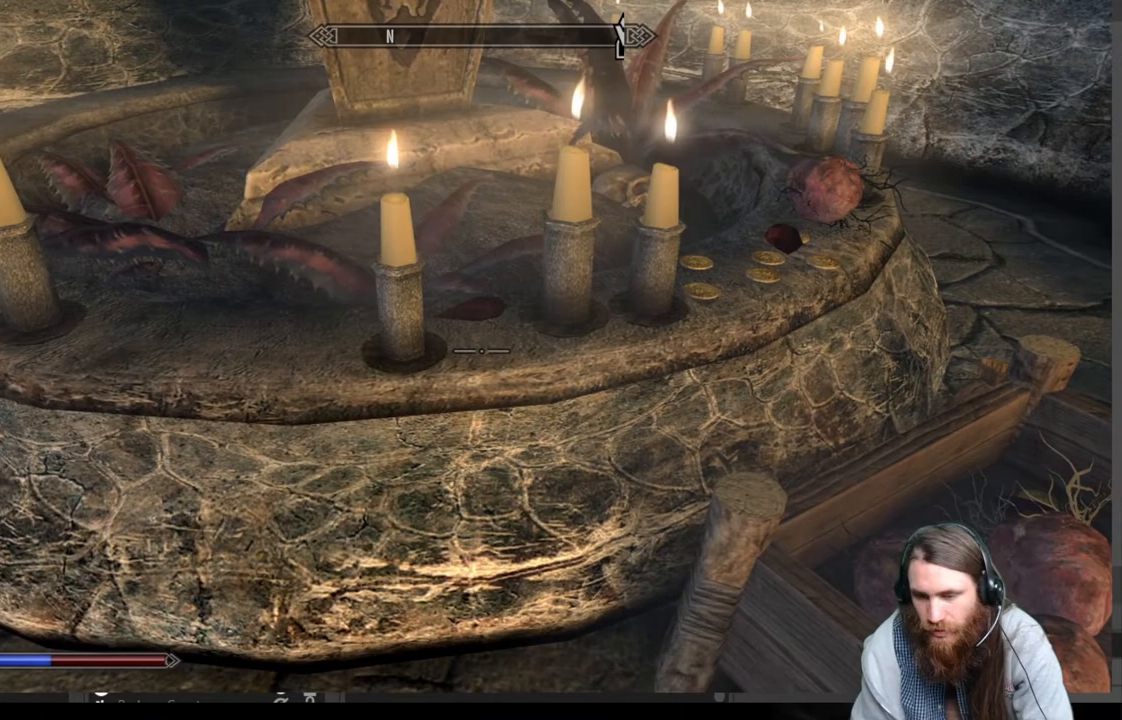
{"buttons": [], "left_stick": "left", "right_stick": "center", "events": [[233, "left_stick", "left"]]}
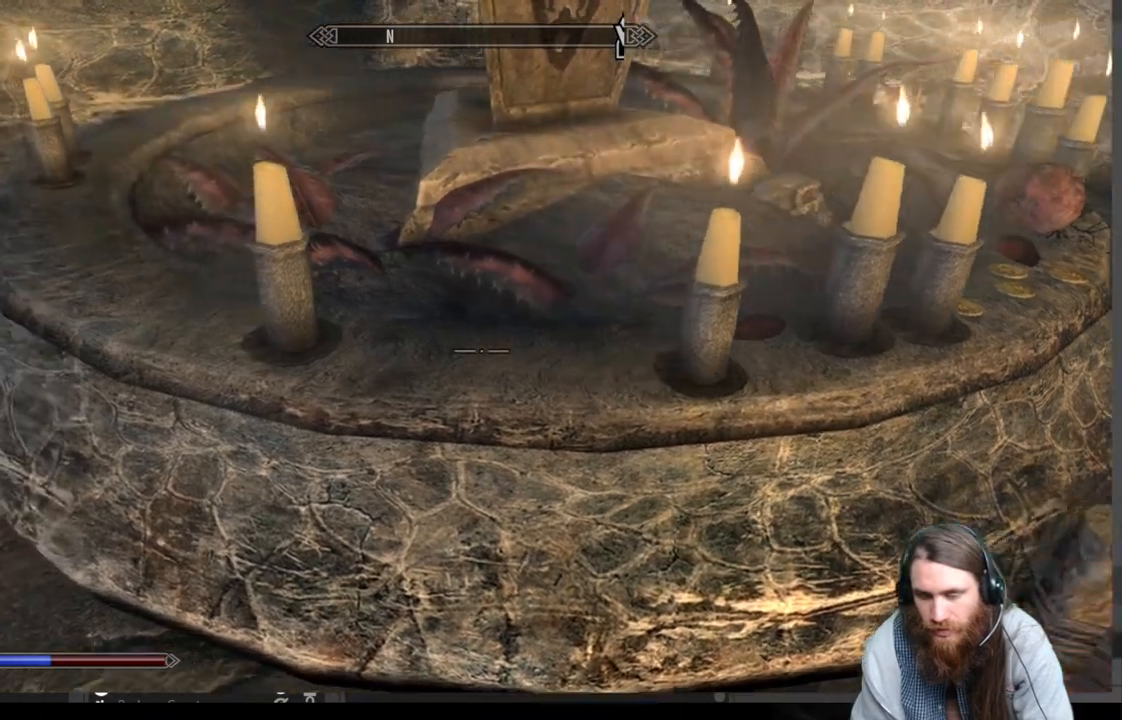
{"buttons": [], "left_stick": "right", "right_stick": "right", "events": [[50, "left_stick", "center"], [300, "right_stick", "right"], [317, "left_stick", "right"]]}
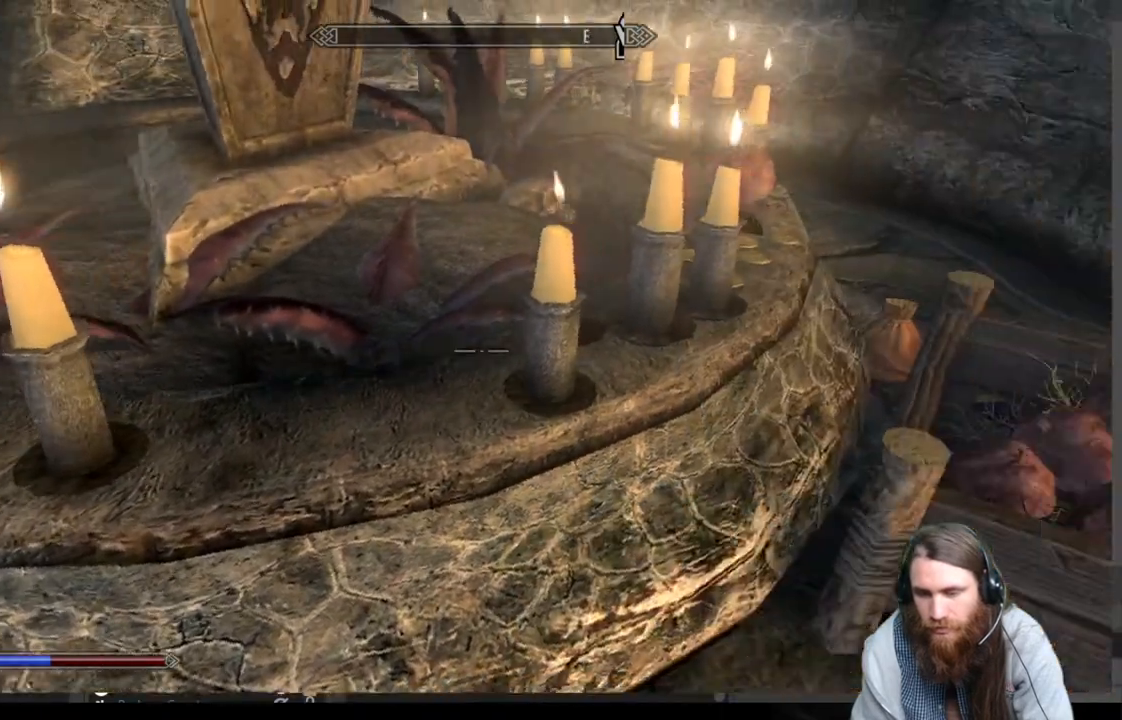
{"buttons": [], "left_stick": "right", "right_stick": "center", "events": [[67, "left_stick", "center"], [67, "right_stick", "center"], [183, "left_stick", "right"], [267, "right_stick", "left"], [417, "right_stick", "center"]]}
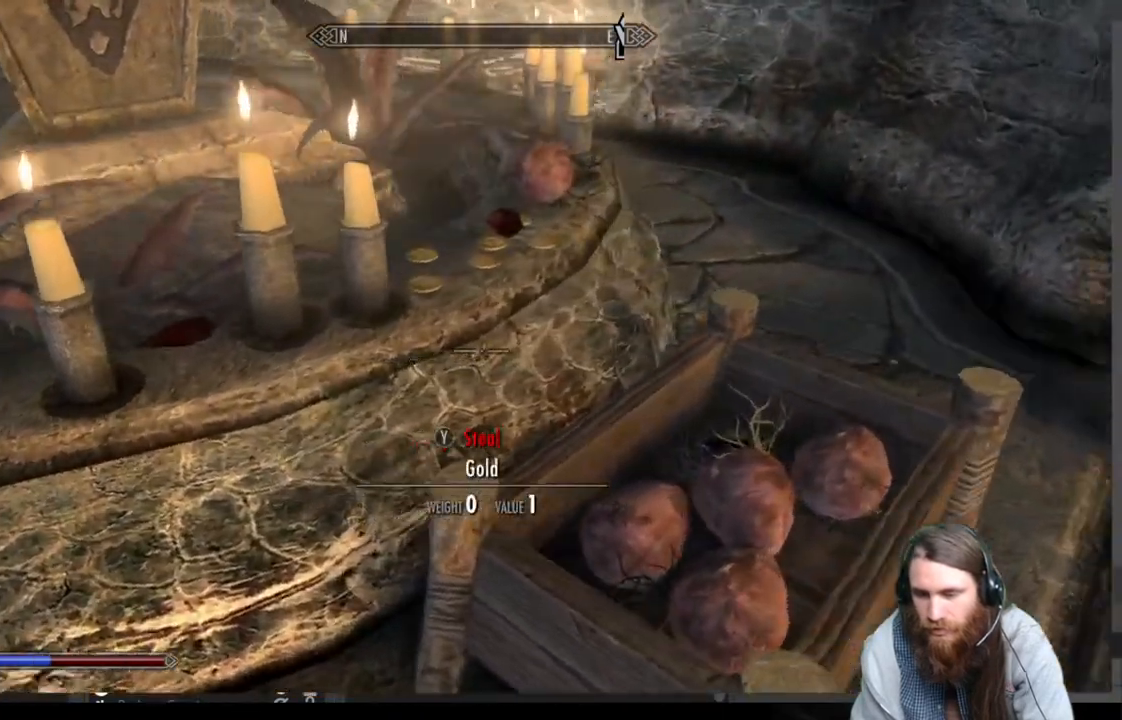
{"buttons": [], "left_stick": "up-right", "right_stick": "left", "events": [[167, "left_stick", "up-right"], [200, "right_stick", "left"]]}
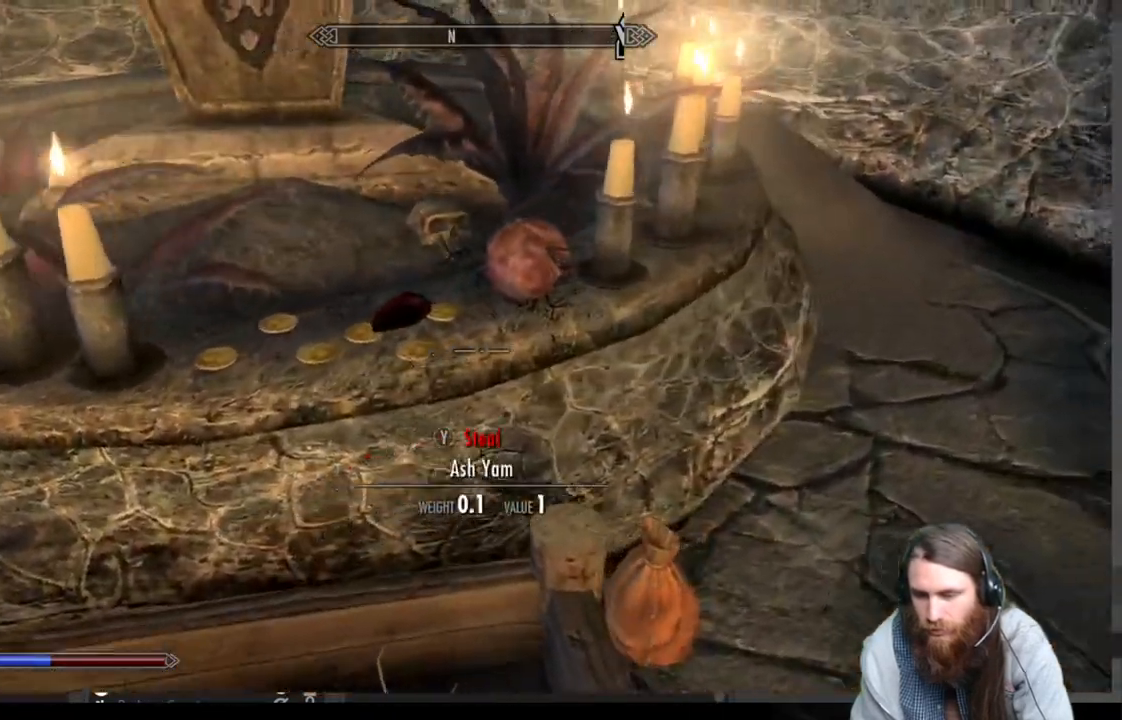
{"buttons": [], "left_stick": "up", "right_stick": "left", "events": [[233, "left_stick", "up"]]}
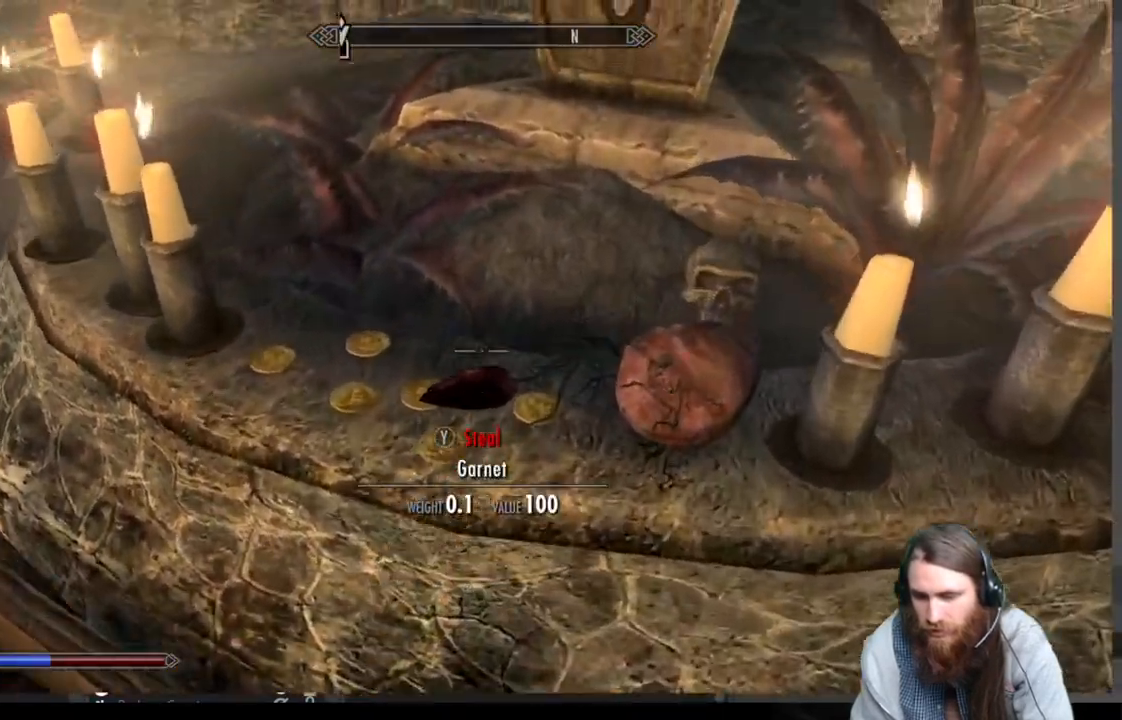
{"buttons": [], "left_stick": "center", "right_stick": "down-left", "events": [[117, "left_stick", "center"], [133, "right_stick", "center"], [400, "right_stick", "down-left"]]}
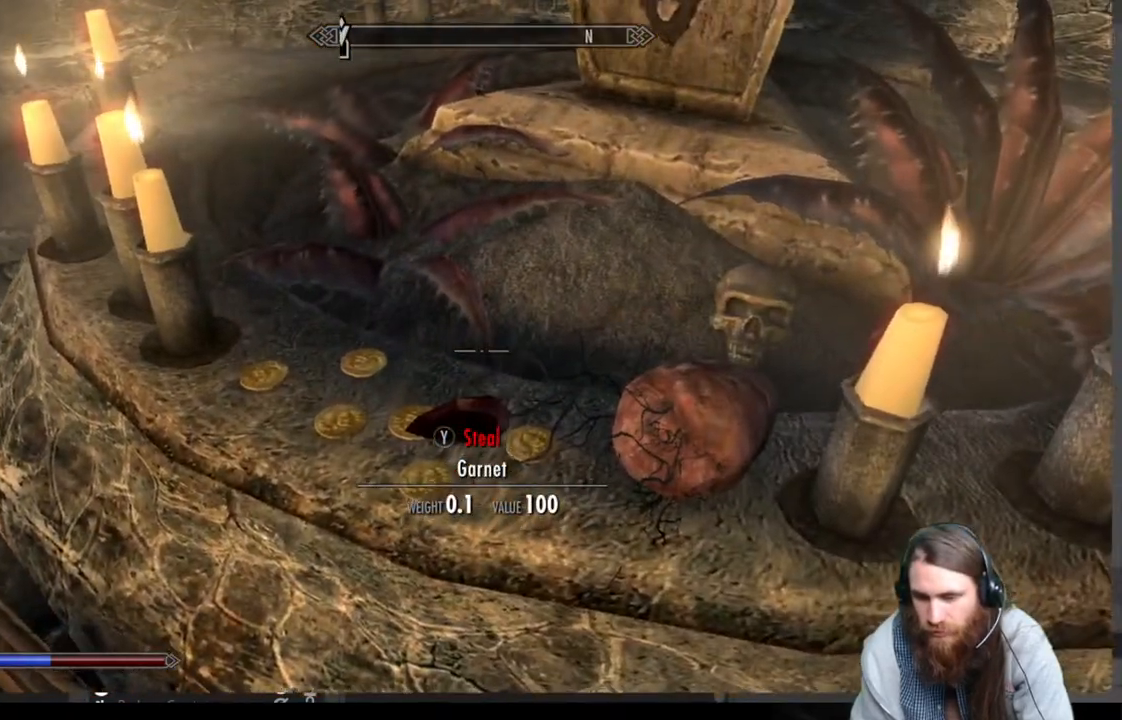
{"buttons": [], "left_stick": "center", "right_stick": "down-left", "events": [[100, "right_stick", "center"], [200, "Y", "down"], [333, "Y", "up"], [417, "right_stick", "down-left"]]}
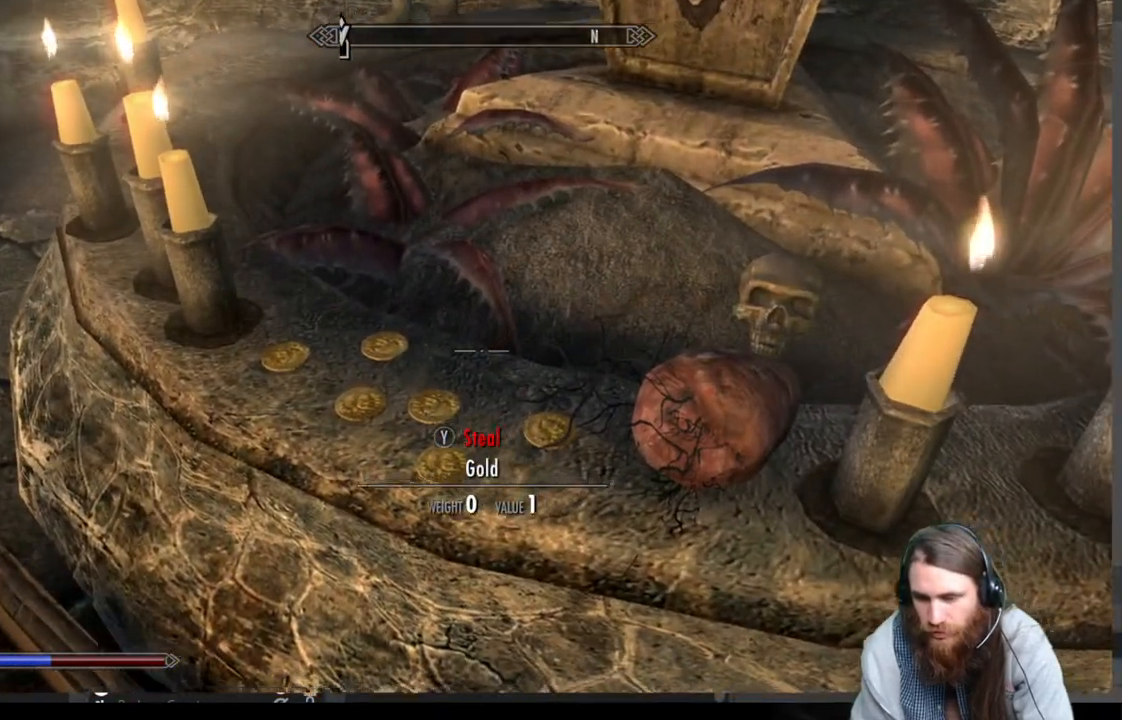
{"buttons": [], "left_stick": "center", "right_stick": "center", "events": [[200, "right_stick", "center"], [283, "Y", "down"], [383, "Y", "up"]]}